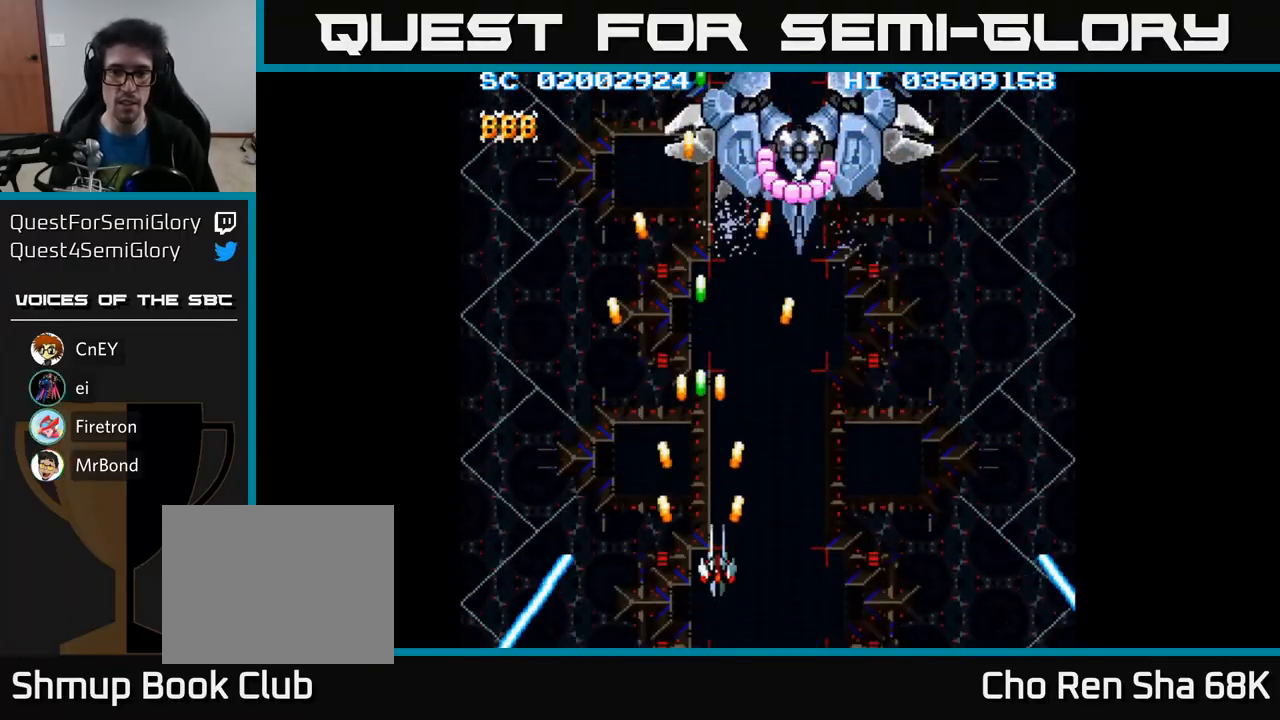
Gameplay with a controller (Xbox layout); each line is a JSON object with the inputs held at the frame after it. "events" lists button and stick changes between this image and that frame as [ms after this image, input, new state], when the widget could be followed in between. Not read: left_stick right_stick.
{"buttons": ["A"], "events": [[267, "DPAD_UP", "up"], [333, "DPAD_DOWN", "down"], [350, "DPAD_RIGHT", "up"], [467, "DPAD_DOWN", "up"]]}
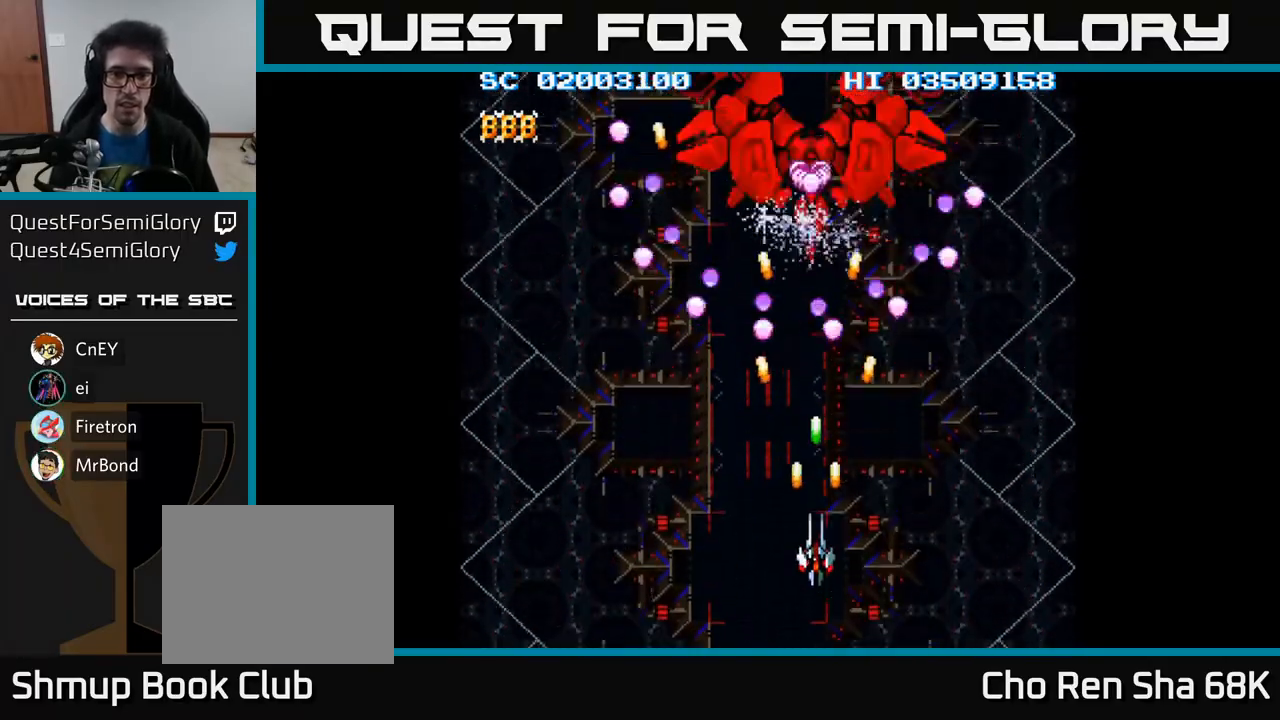
{"buttons": ["A", "DPAD_UP"], "events": [[267, "DPAD_LEFT", "down"], [350, "DPAD_LEFT", "up"], [433, "DPAD_UP", "down"]]}
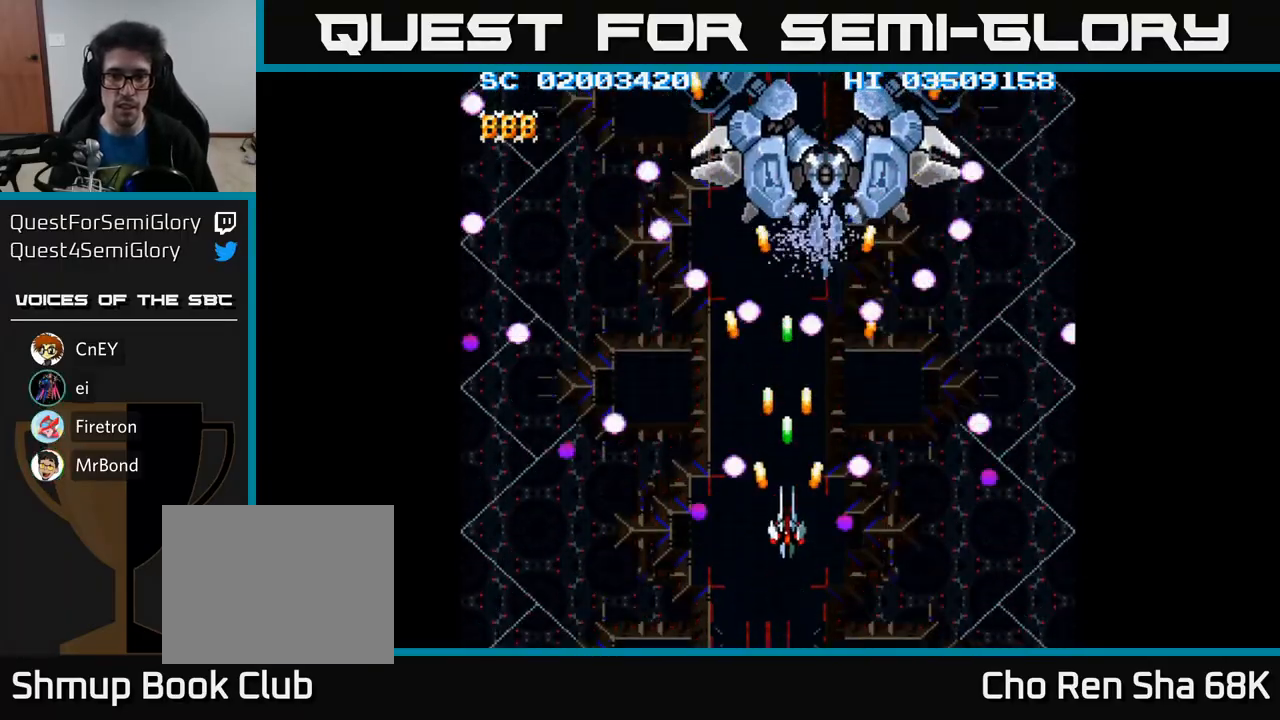
{"buttons": ["A"], "events": [[150, "DPAD_RIGHT", "down"], [150, "DPAD_UP", "up"], [200, "DPAD_DOWN", "down"], [233, "DPAD_RIGHT", "up"], [367, "DPAD_DOWN", "up"]]}
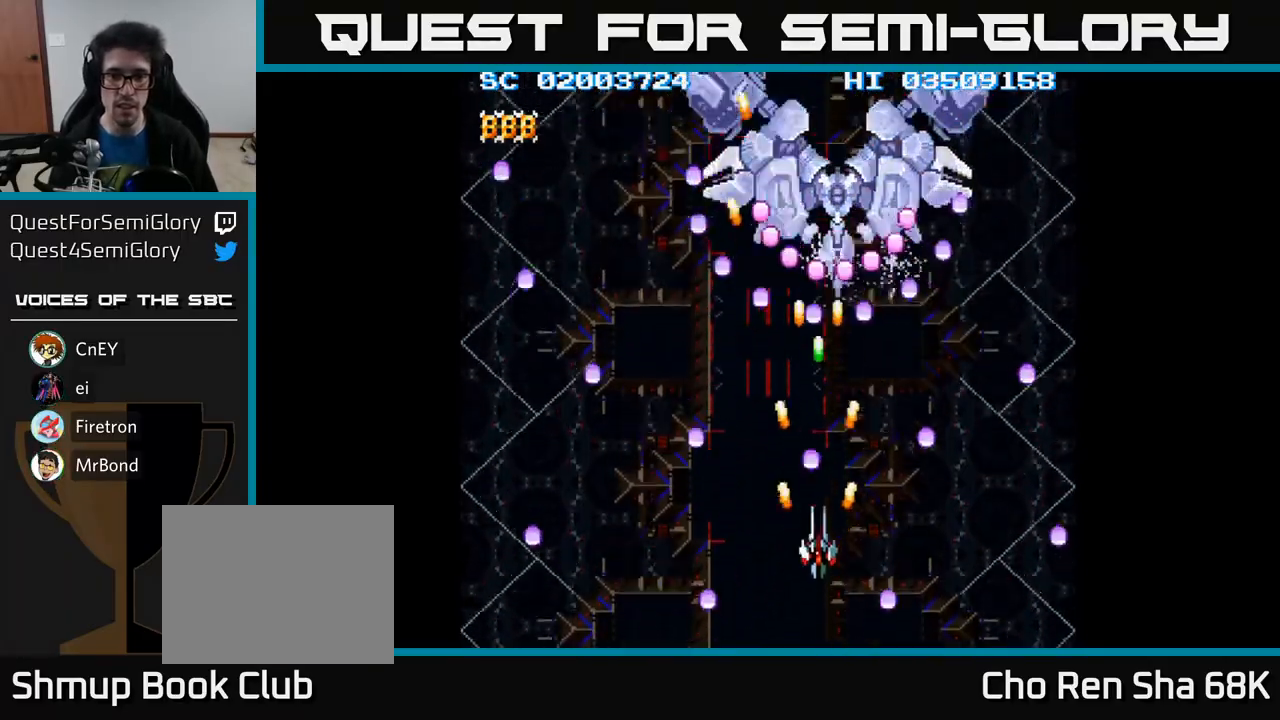
{"buttons": ["A", "DPAD_LEFT"], "events": [[50, "DPAD_RIGHT", "down"], [133, "DPAD_RIGHT", "up"], [150, "DPAD_UP", "down"], [267, "DPAD_UP", "up"], [483, "DPAD_LEFT", "down"]]}
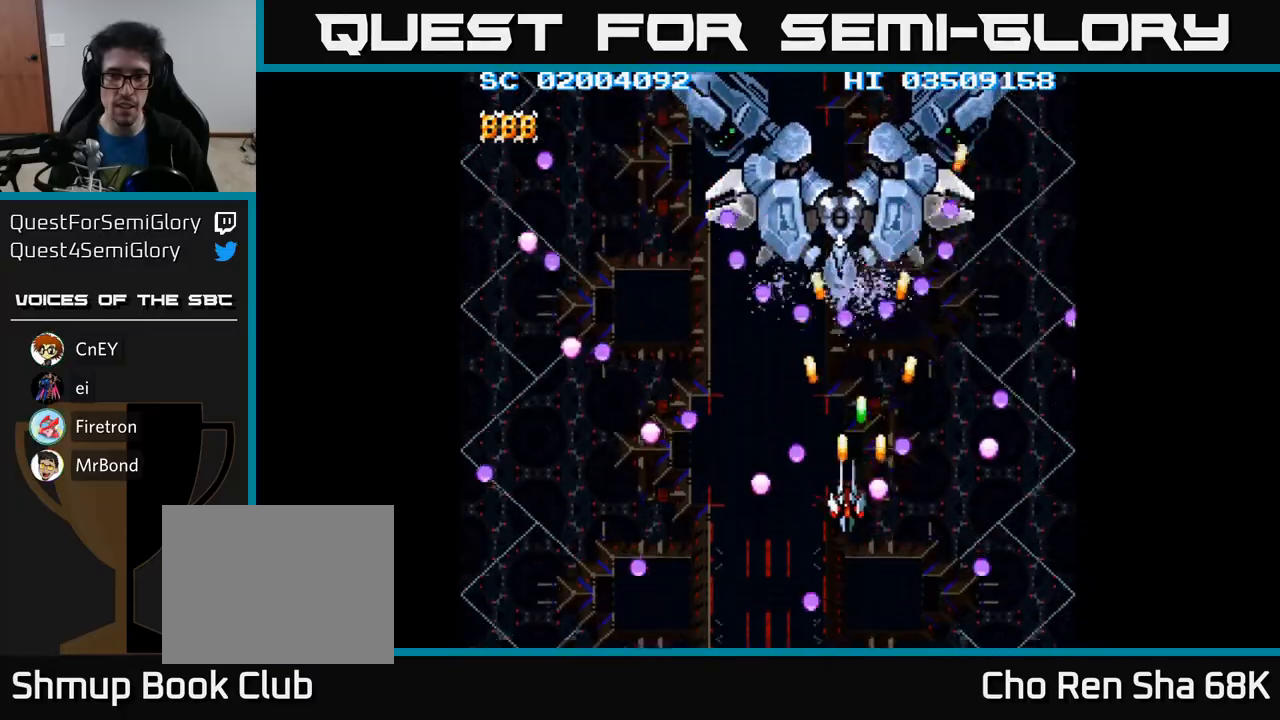
{"buttons": ["A", "DPAD_LEFT"], "events": [[50, "DPAD_LEFT", "up"], [483, "DPAD_LEFT", "down"]]}
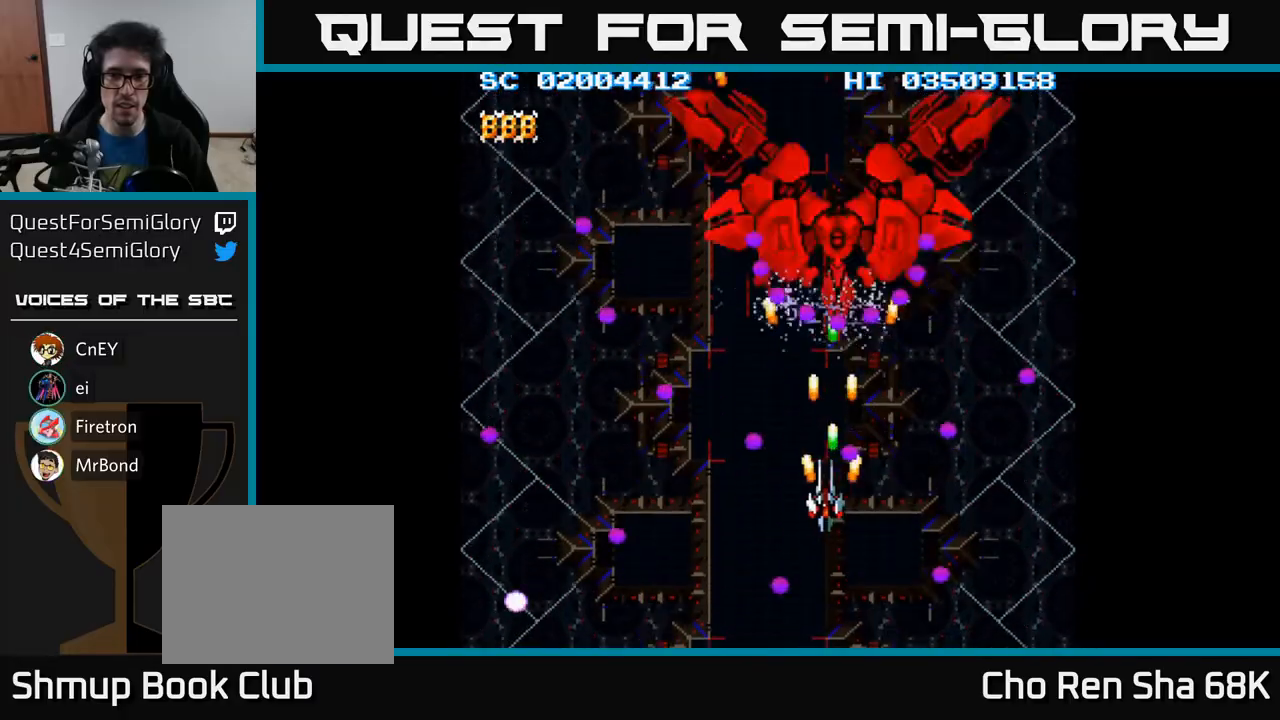
{"buttons": ["A"], "events": [[100, "DPAD_LEFT", "up"], [150, "DPAD_RIGHT", "down"], [217, "DPAD_DOWN", "down"], [233, "DPAD_RIGHT", "up"], [333, "DPAD_DOWN", "up"]]}
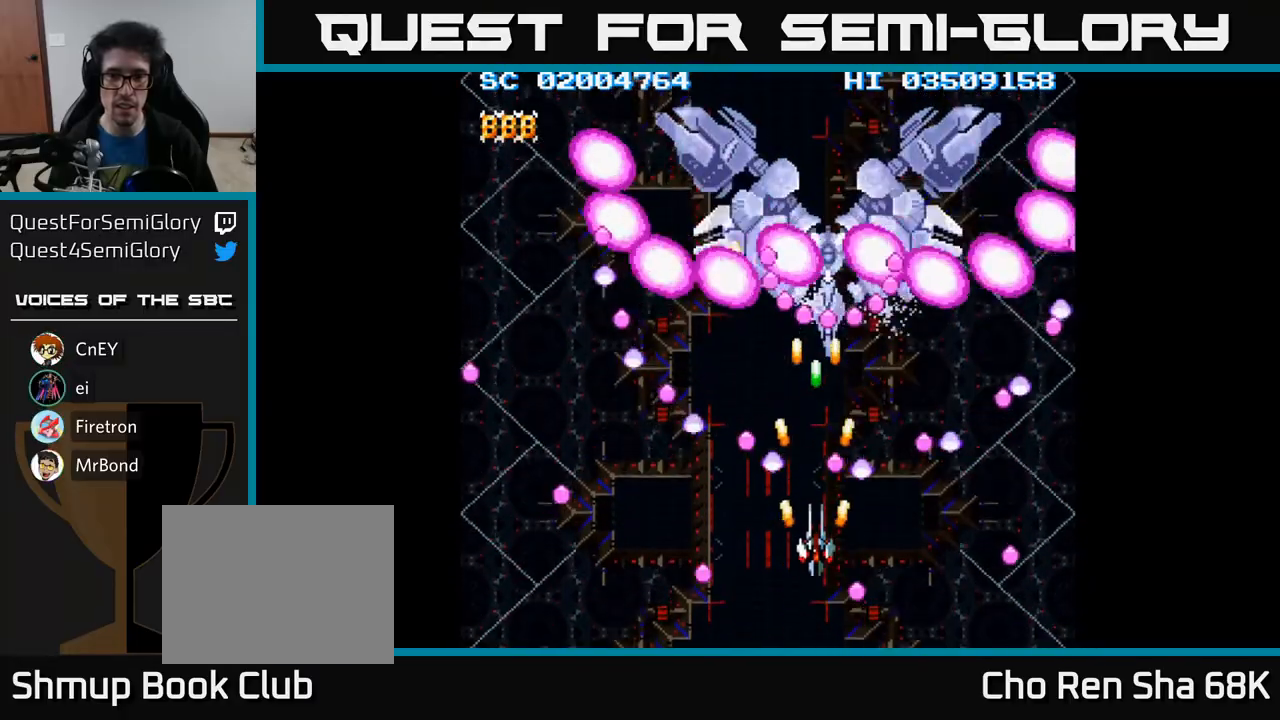
{"buttons": ["A", "DPAD_LEFT"], "events": [[33, "DPAD_DOWN", "down"], [67, "DPAD_LEFT", "down"], [150, "DPAD_LEFT", "up"], [167, "DPAD_DOWN", "up"], [400, "DPAD_LEFT", "down"]]}
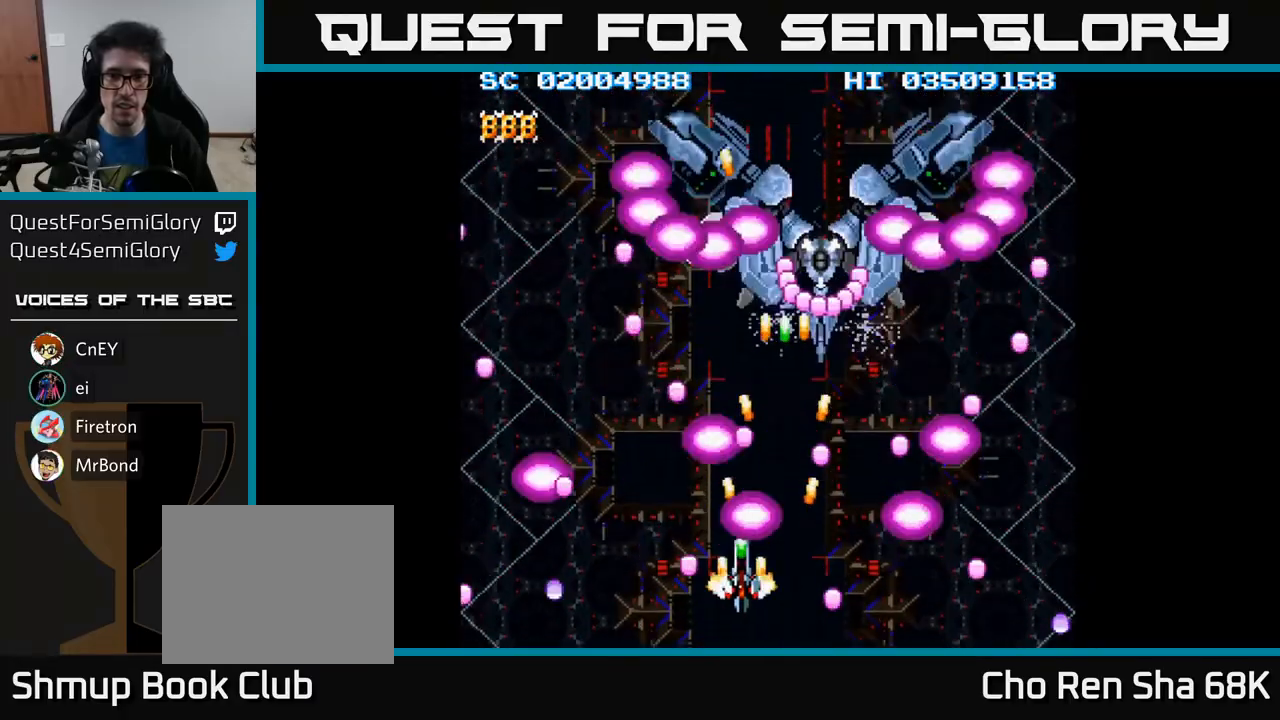
{"buttons": ["A"], "events": [[67, "DPAD_DOWN", "down"], [100, "DPAD_LEFT", "up"], [117, "DPAD_DOWN", "up"], [283, "DPAD_RIGHT", "down"], [300, "DPAD_DOWN", "down"], [383, "DPAD_RIGHT", "up"], [450, "DPAD_DOWN", "up"]]}
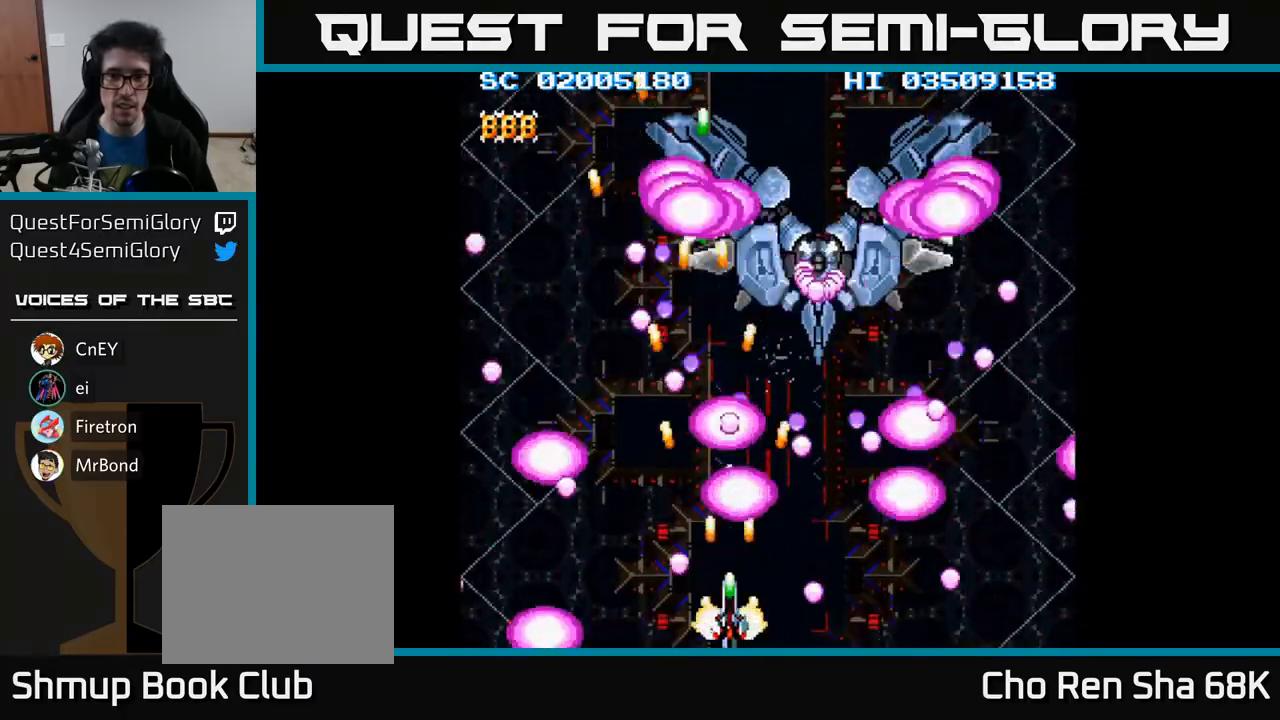
{"buttons": ["A"], "events": []}
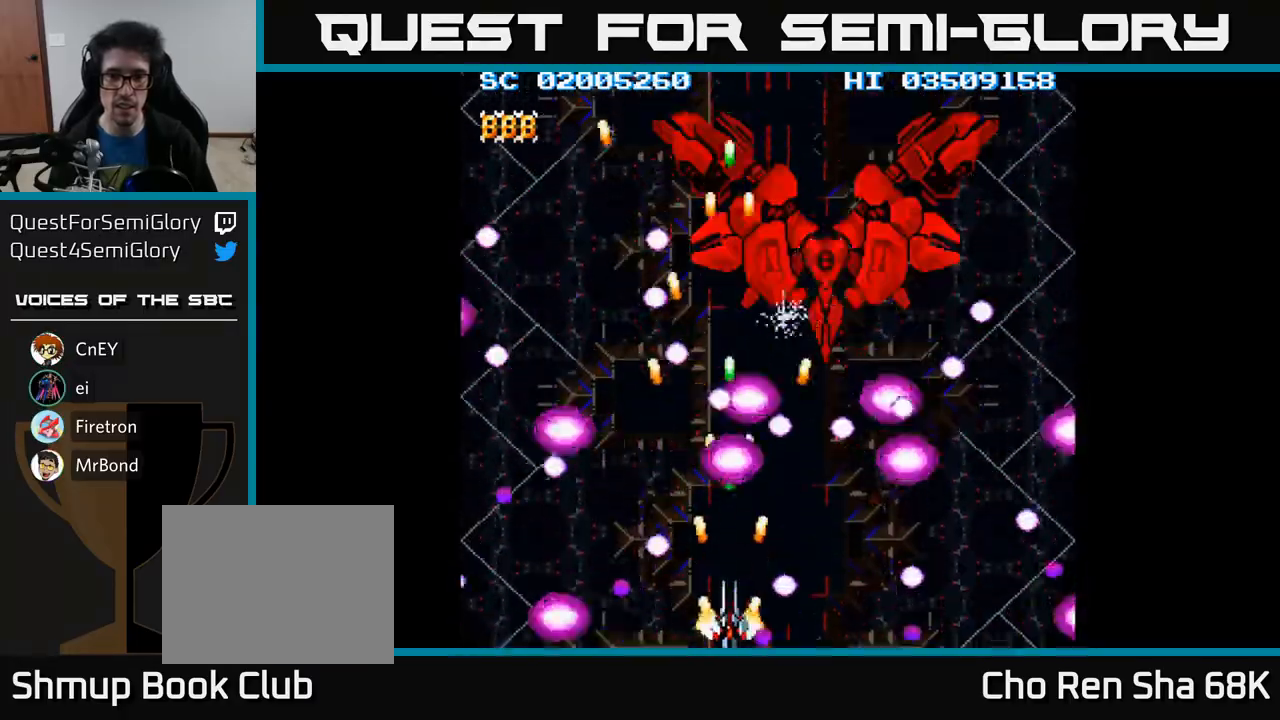
{"buttons": ["A"], "events": [[167, "DPAD_LEFT", "down"], [233, "DPAD_LEFT", "up"]]}
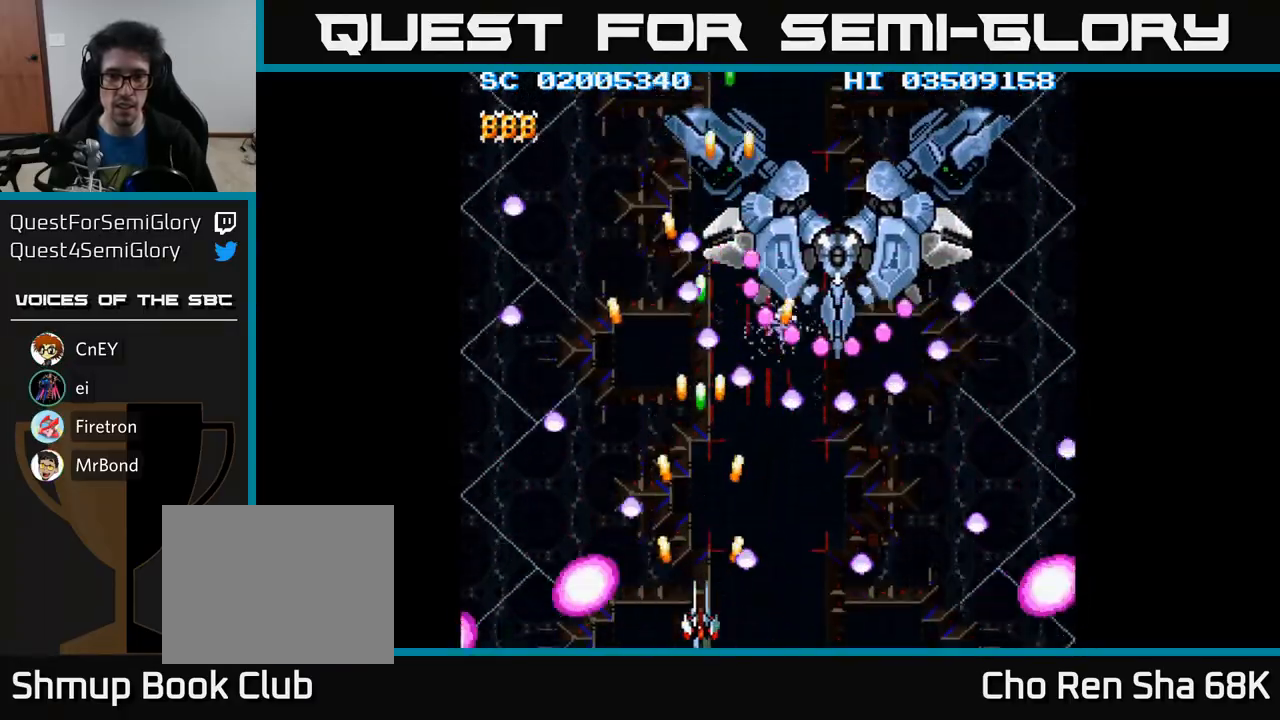
{"buttons": ["A"]}
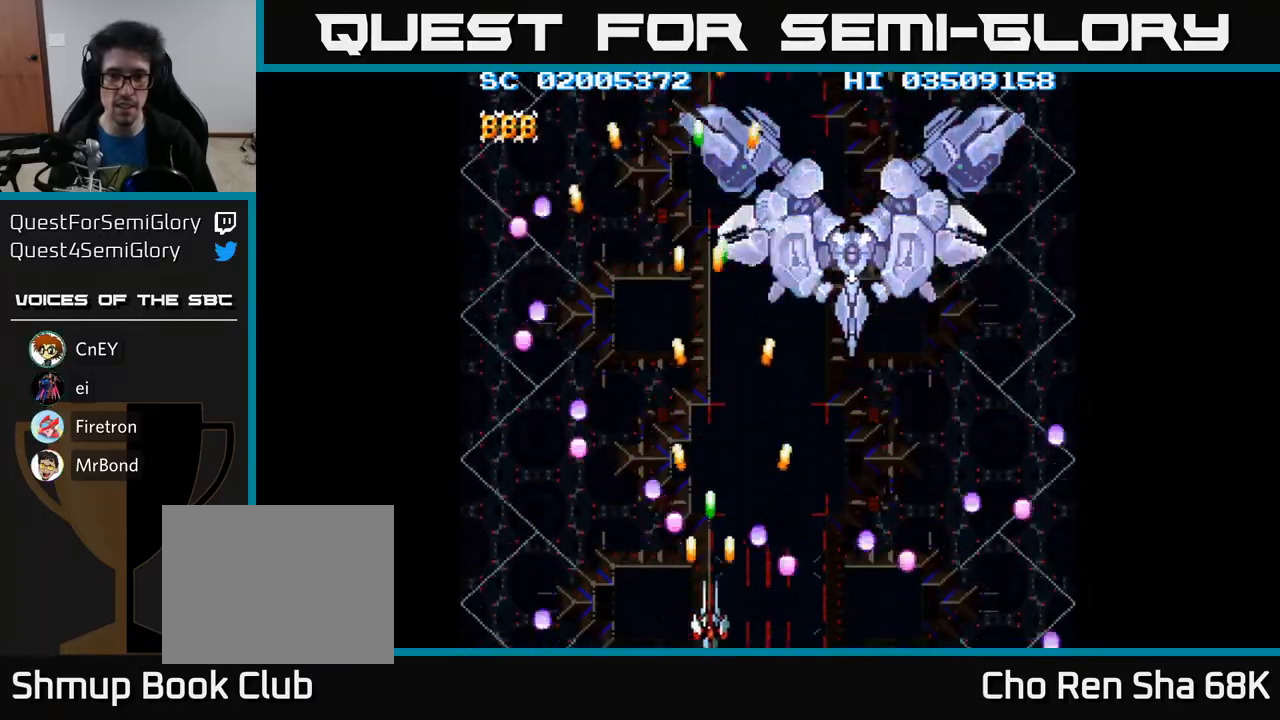
{"buttons": ["A", "DPAD_DOWN", "DPAD_RIGHT"], "events": [[50, "DPAD_LEFT", "down"], [133, "DPAD_LEFT", "up"], [250, "DPAD_UP", "down"], [350, "DPAD_RIGHT", "down"], [417, "DPAD_UP", "up"], [483, "DPAD_DOWN", "down"]]}
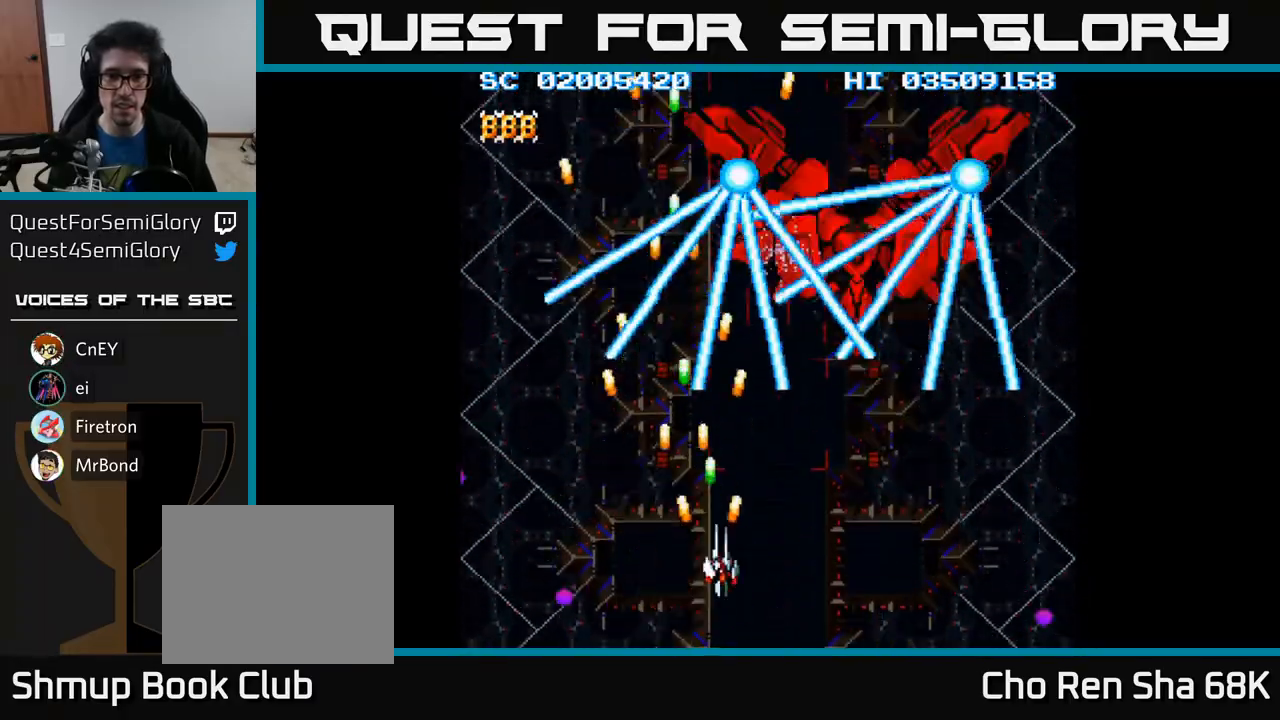
{"buttons": ["A"], "events": [[167, "DPAD_RIGHT", "up"], [183, "DPAD_DOWN", "up"], [183, "DPAD_LEFT", "down"], [283, "DPAD_LEFT", "up"], [300, "DPAD_RIGHT", "down"], [383, "DPAD_RIGHT", "up"]]}
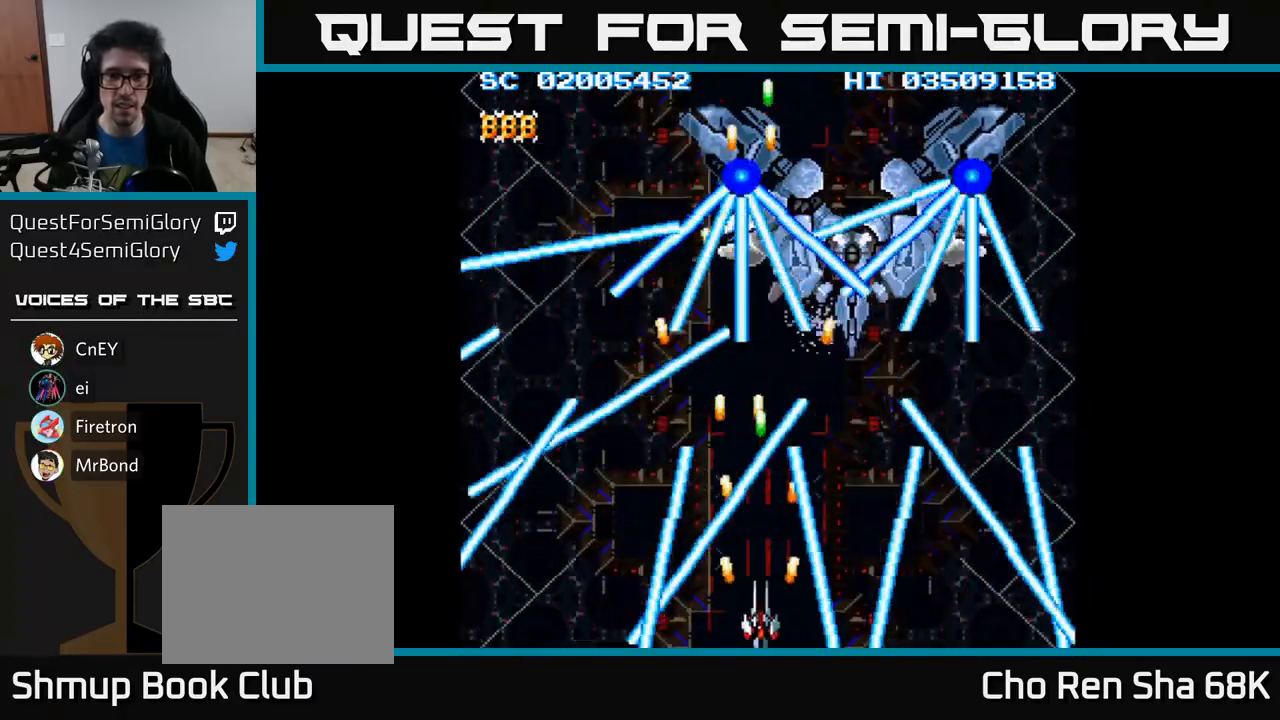
{"buttons": ["A", "DPAD_UP"], "events": [[400, "DPAD_UP", "down"]]}
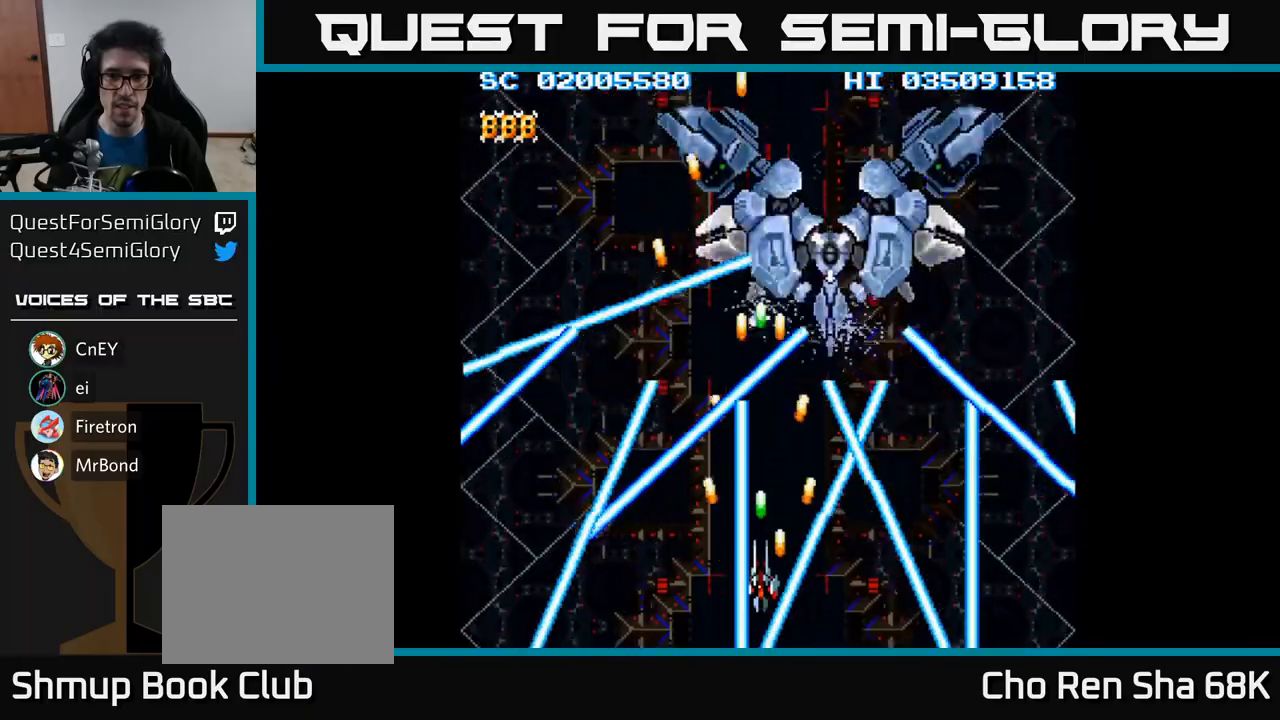
{"buttons": ["A"], "events": [[133, "DPAD_RIGHT", "down"], [133, "DPAD_UP", "up"], [217, "DPAD_RIGHT", "up"]]}
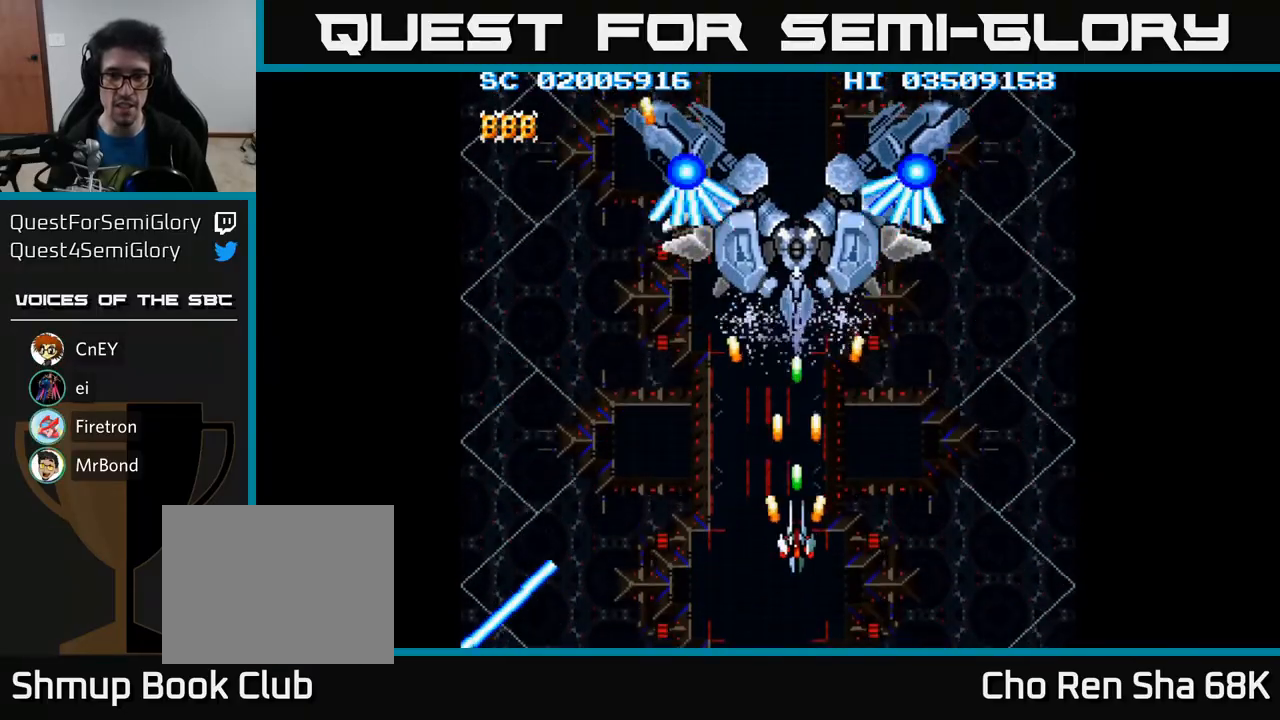
{"buttons": ["A"], "events": [[250, "DPAD_DOWN", "down"], [383, "DPAD_DOWN", "up"]]}
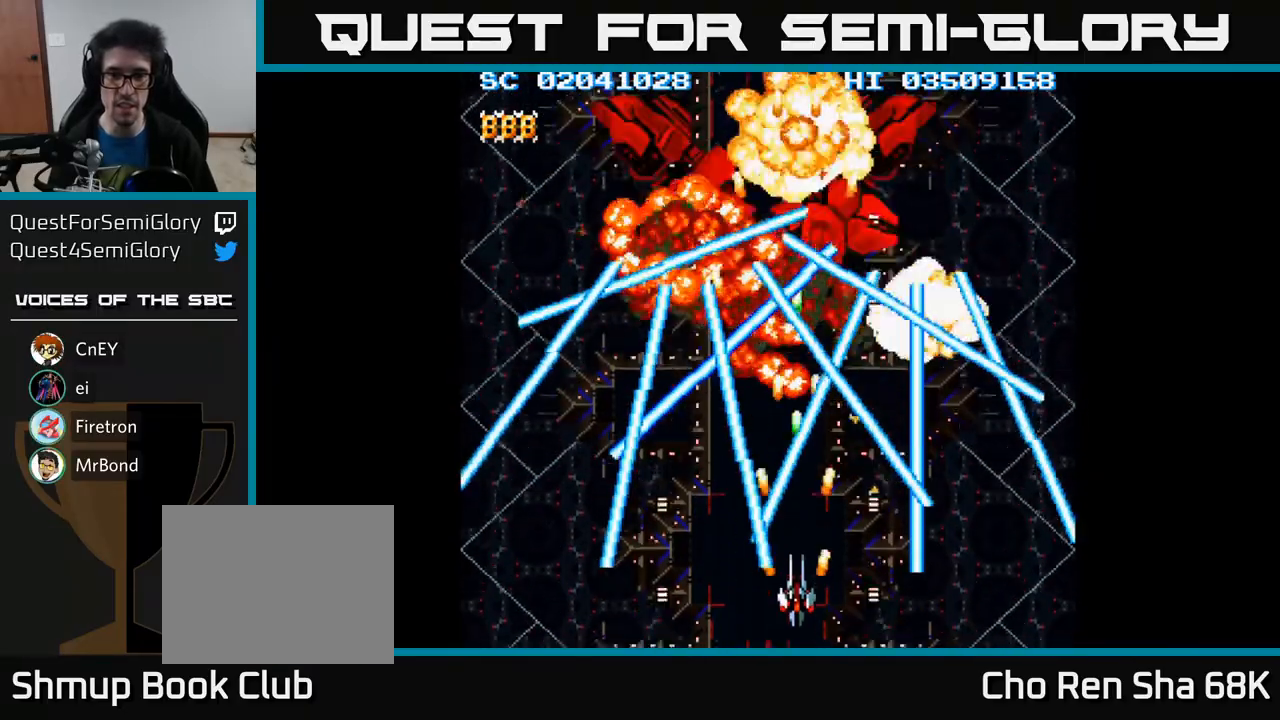
{"buttons": ["A"], "events": [[17, "DPAD_UP", "down"], [100, "DPAD_RIGHT", "down"], [183, "DPAD_UP", "up"], [217, "DPAD_DOWN", "down"], [217, "DPAD_RIGHT", "up"], [250, "DPAD_DOWN", "up"]]}
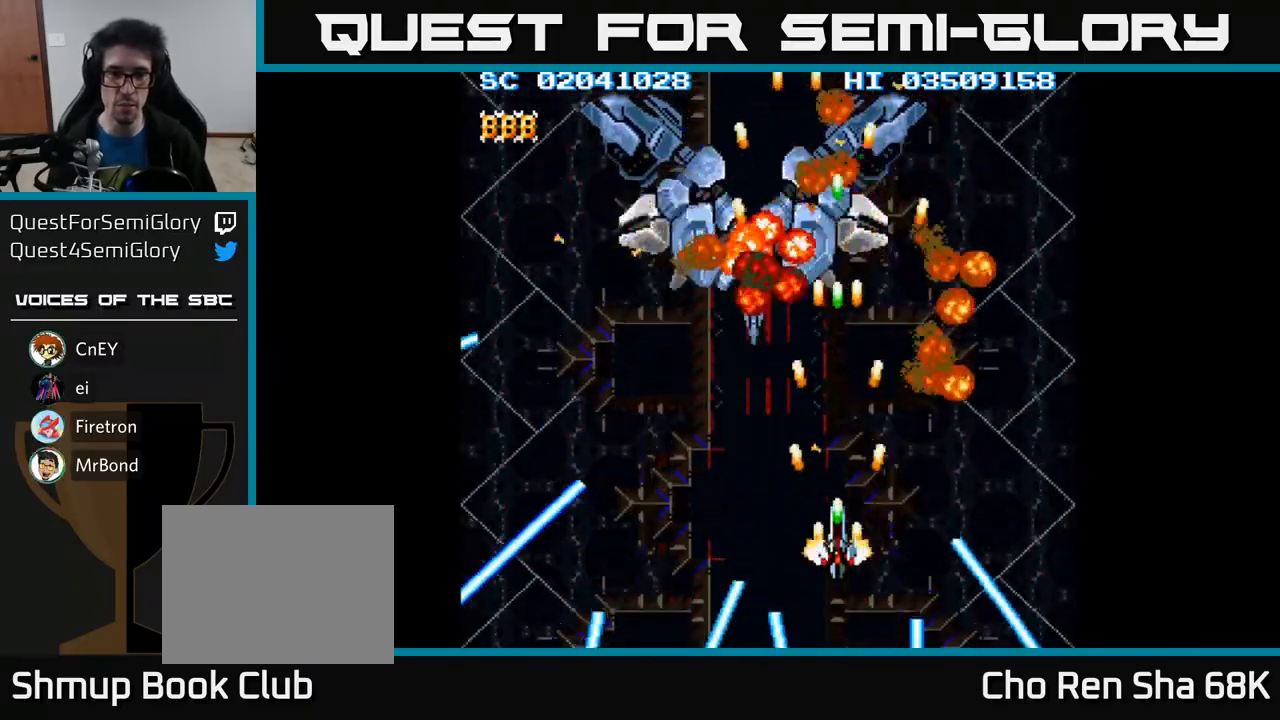
{"buttons": ["A"], "events": [[67, "DPAD_LEFT", "down"], [300, "DPAD_UP", "down"], [317, "DPAD_LEFT", "up"], [483, "DPAD_UP", "up"]]}
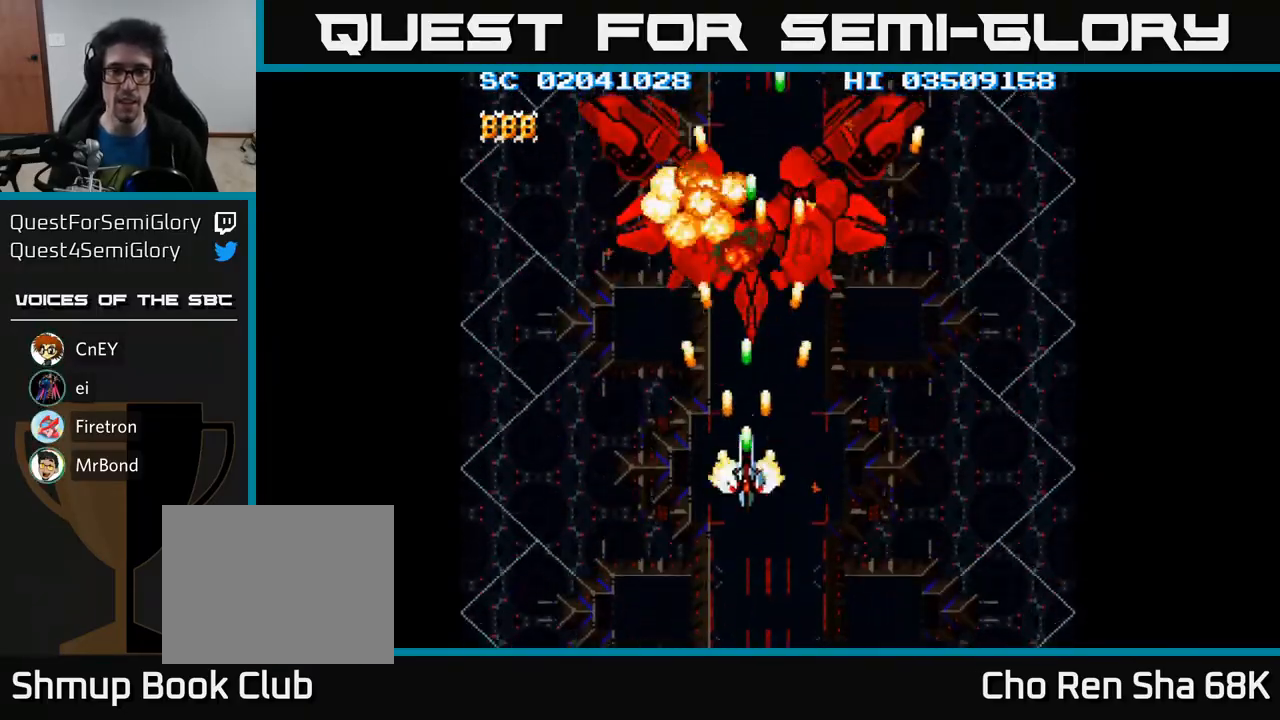
{"buttons": ["A"], "events": []}
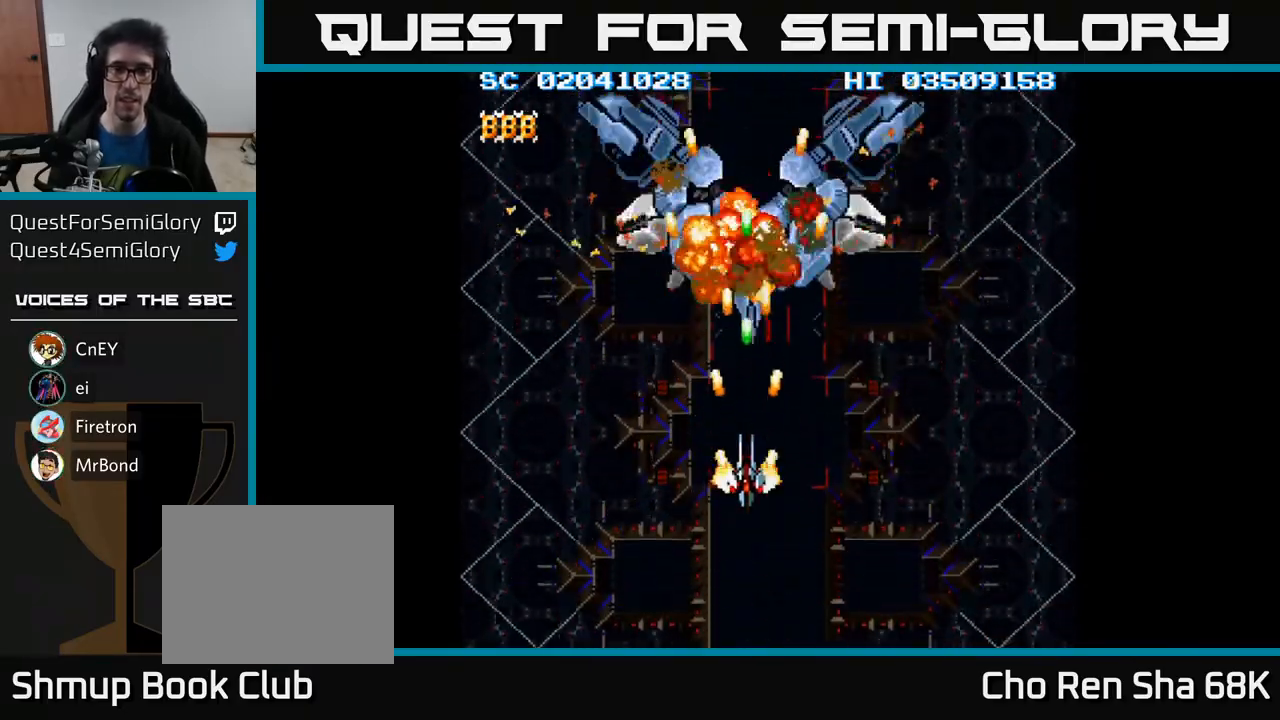
{"buttons": ["A"], "events": []}
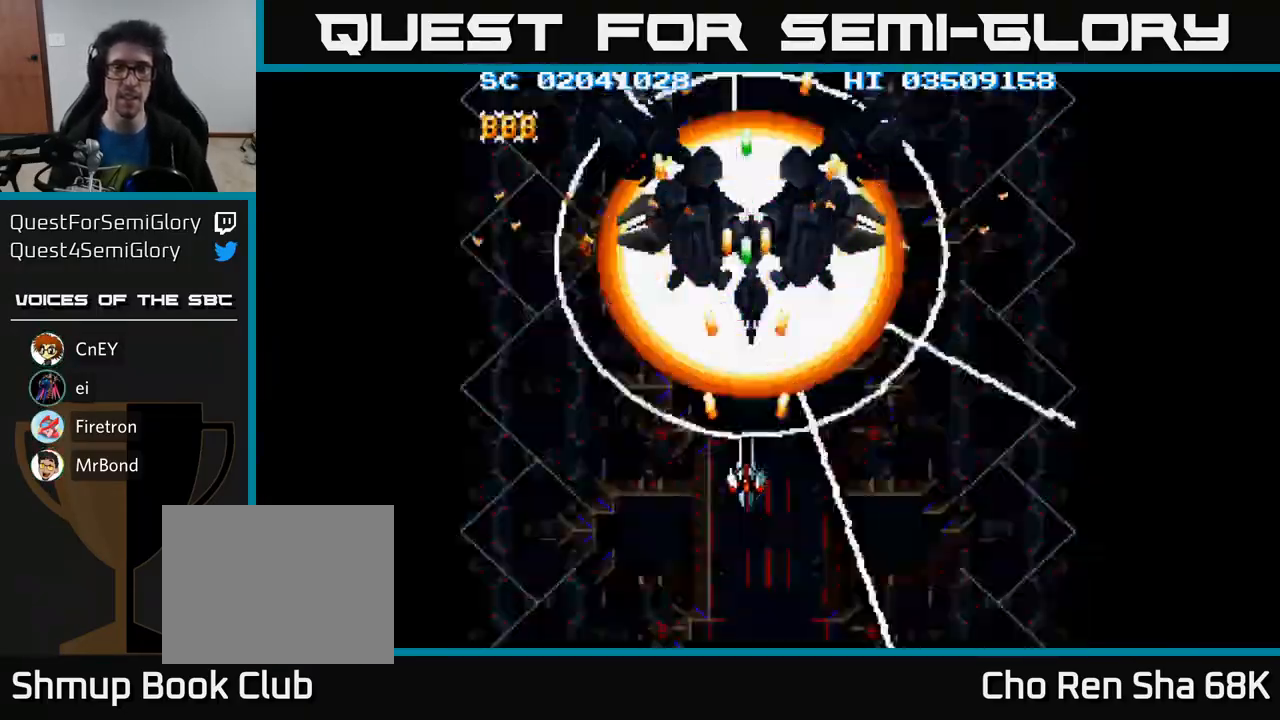
{"buttons": ["A"], "events": []}
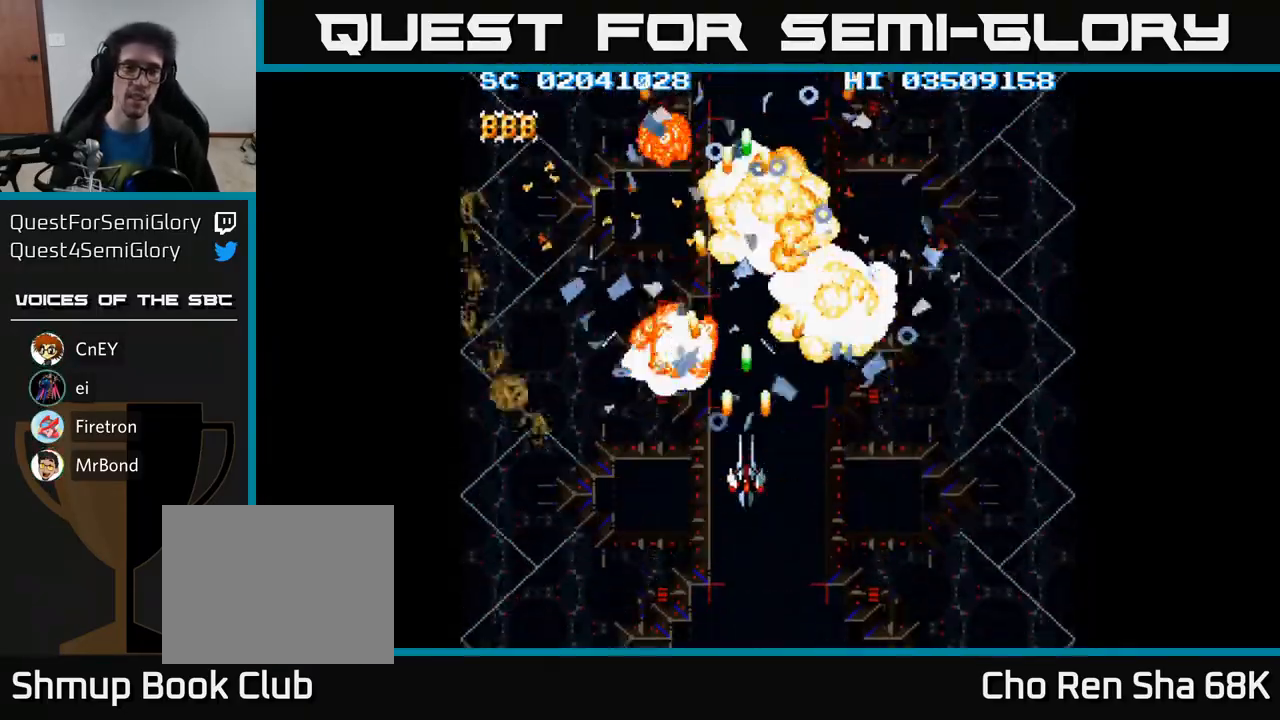
{"buttons": ["A"], "events": []}
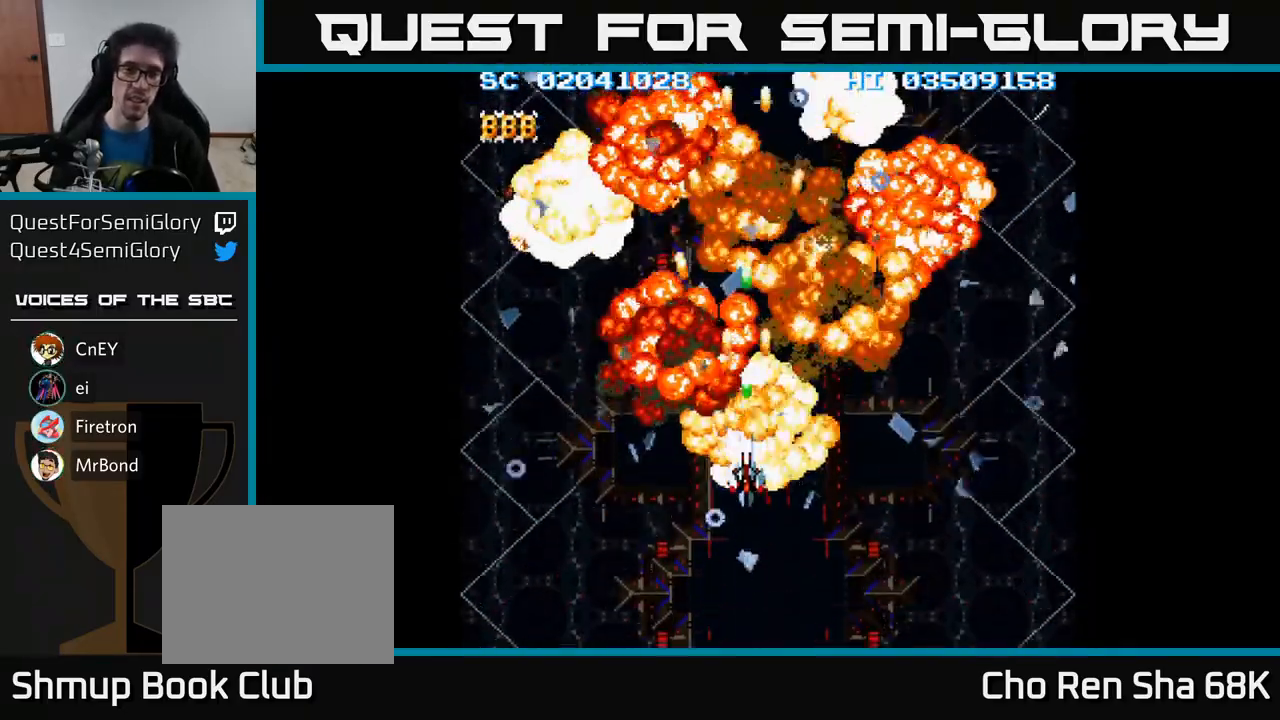
{"buttons": ["A"], "events": []}
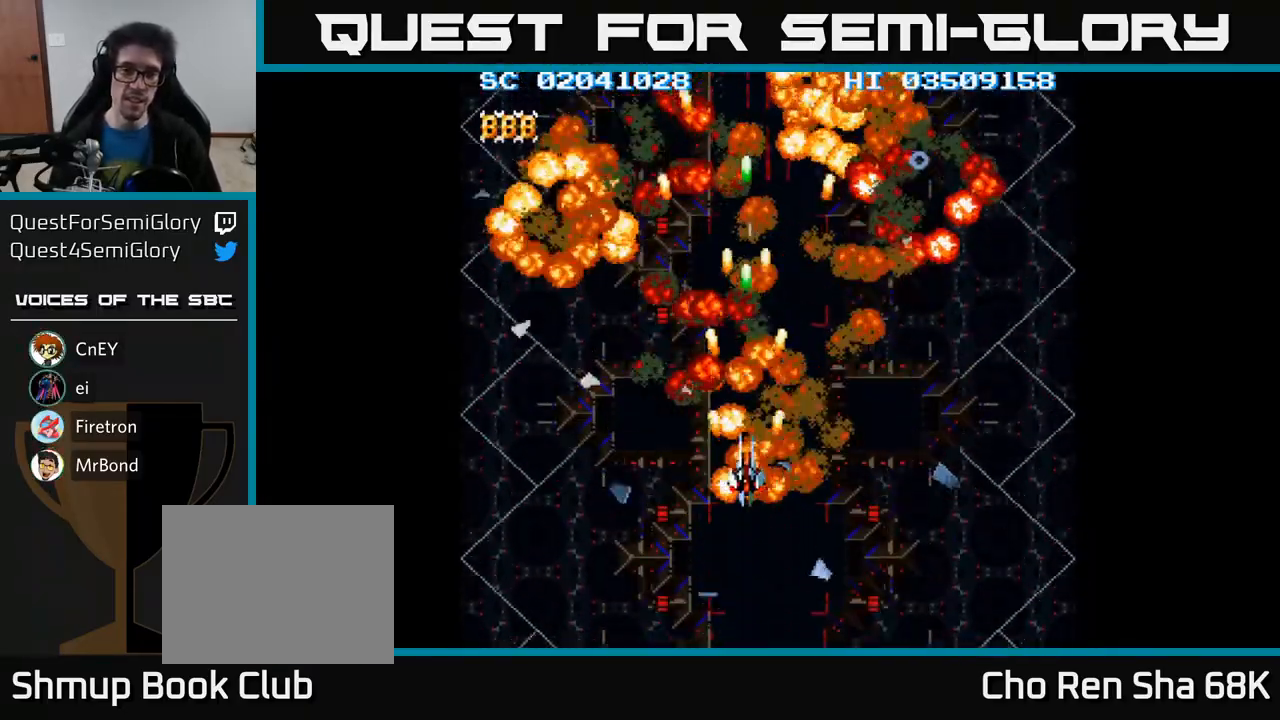
{"buttons": ["A"], "events": [[50, "DPAD_DOWN", "down"], [433, "DPAD_DOWN", "up"]]}
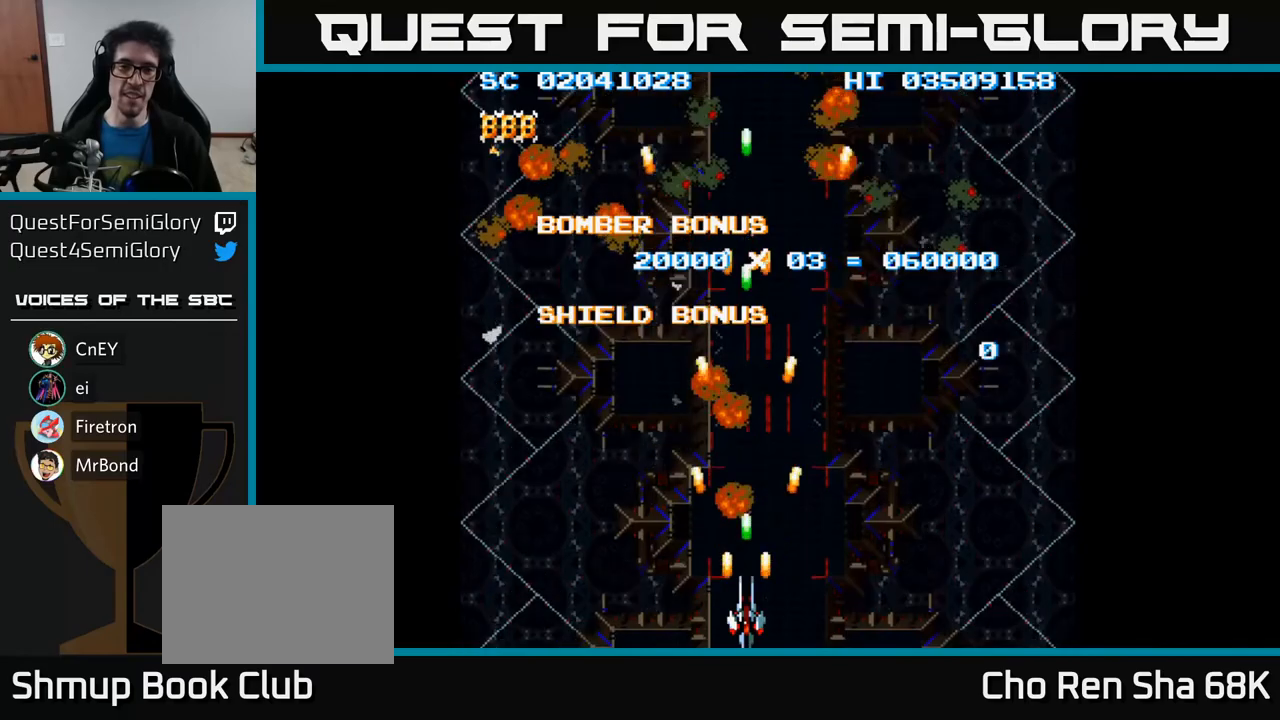
{"buttons": ["A"], "events": [[17, "A", "up"], [183, "A", "down"]]}
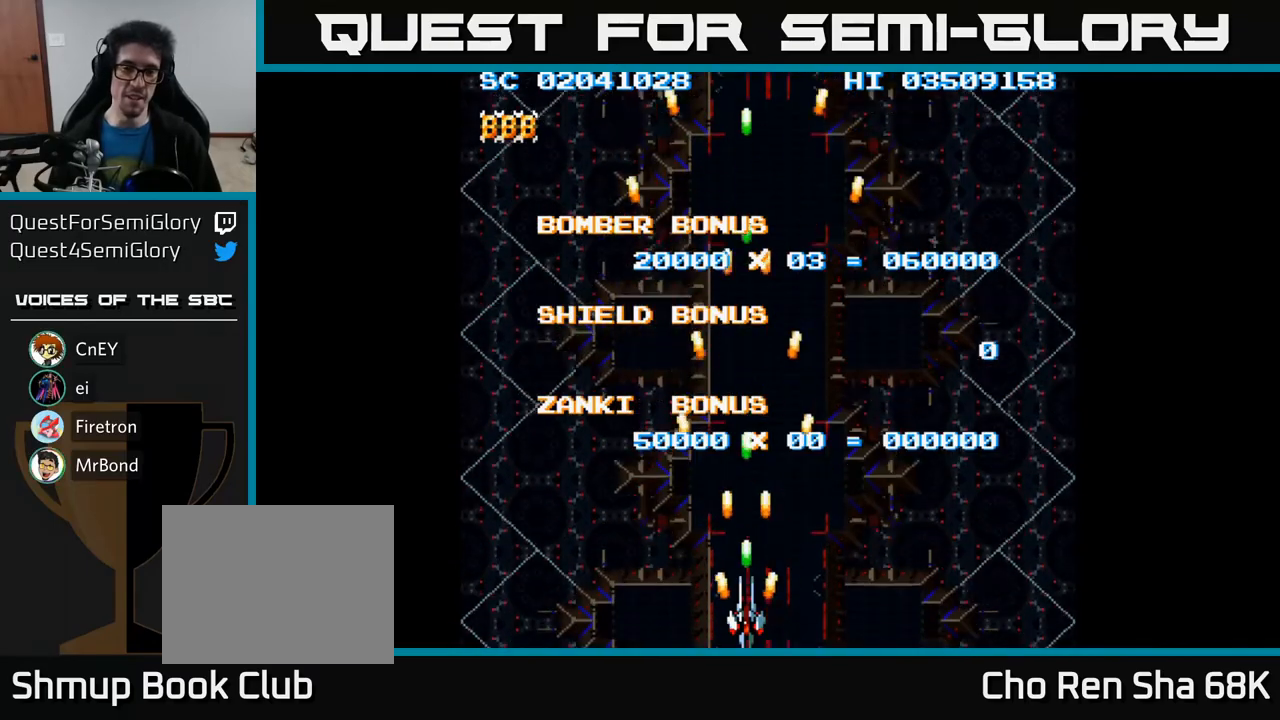
{"buttons": ["A"], "events": []}
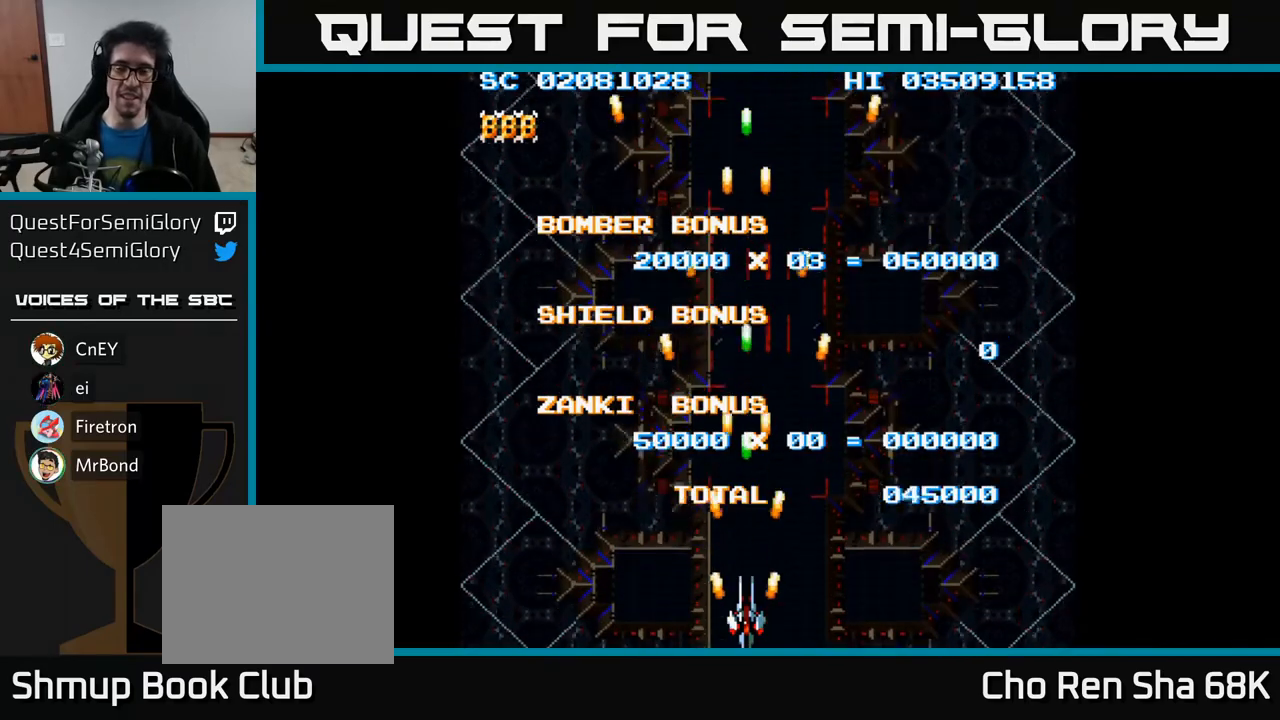
{"buttons": ["A"], "events": []}
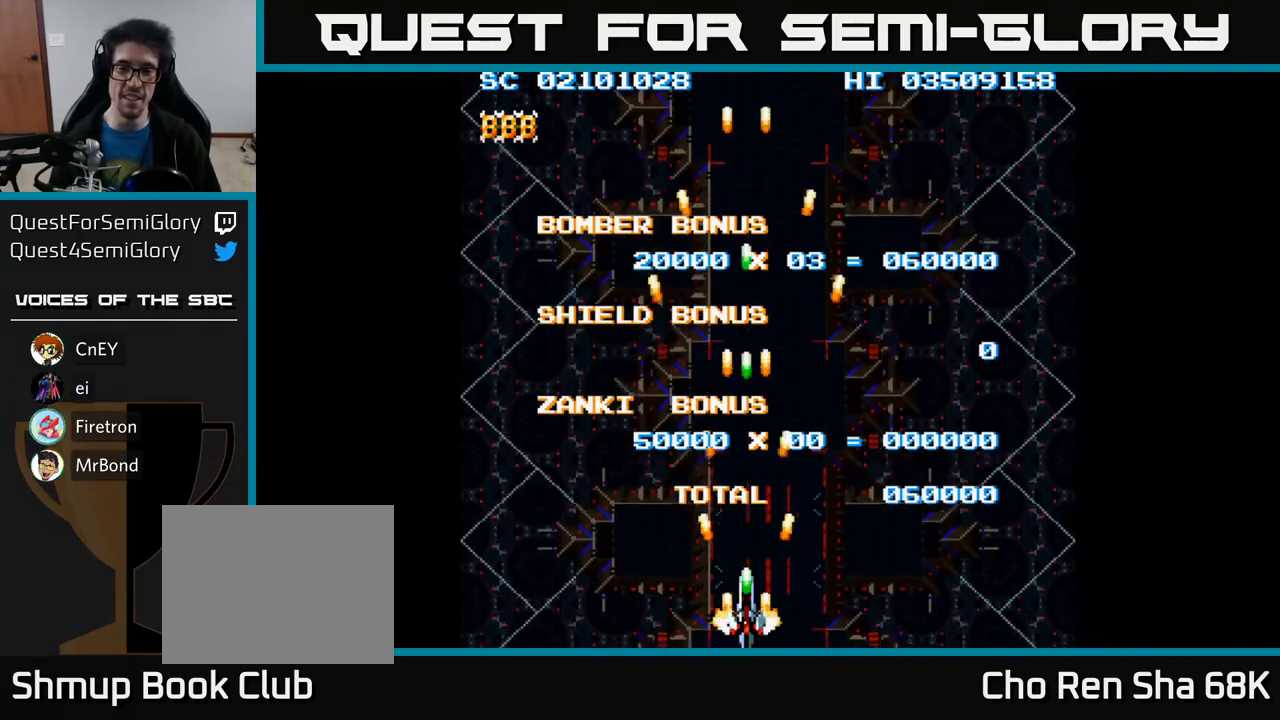
{"buttons": [], "events": [[100, "A", "up"]]}
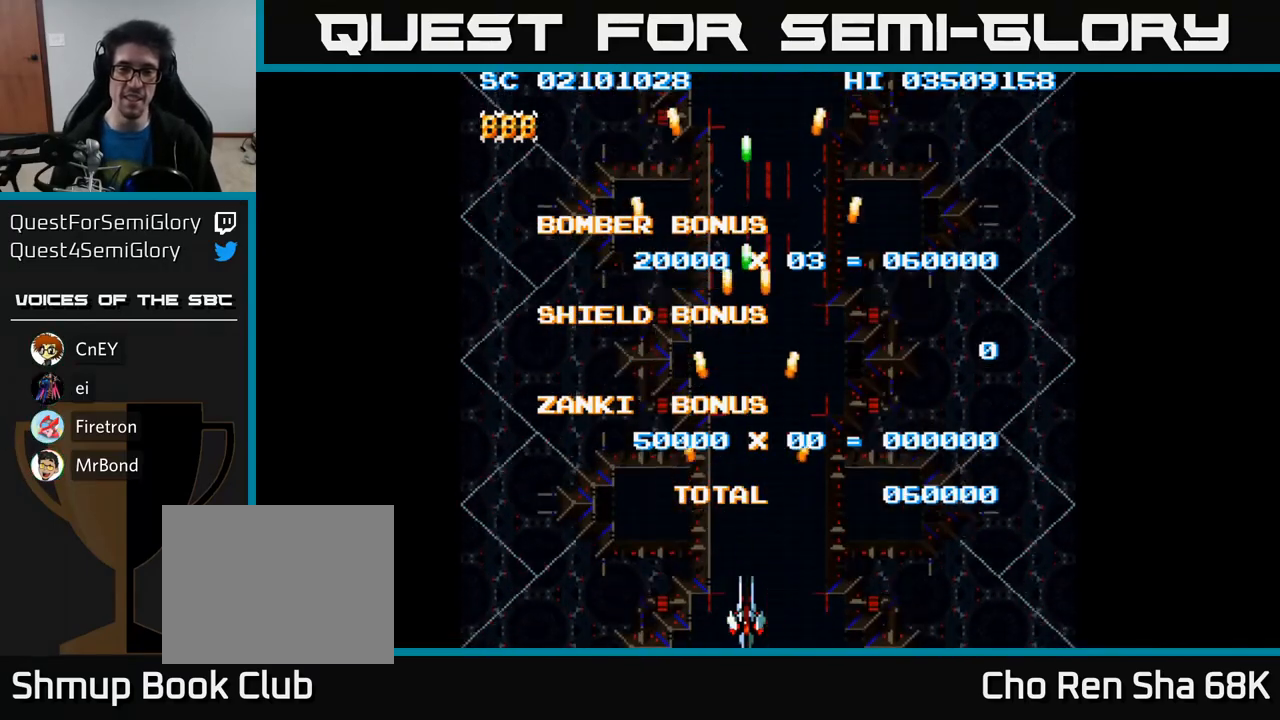
{"buttons": ["A"], "events": [[50, "A", "down"]]}
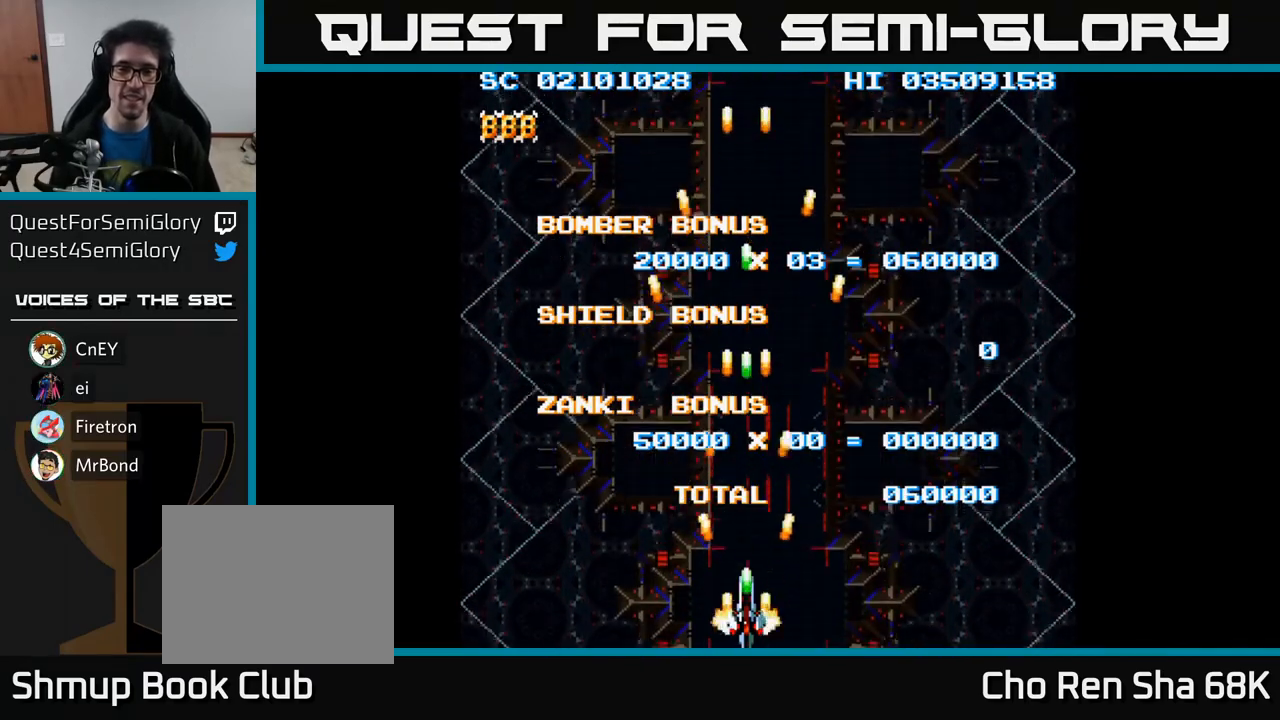
{"buttons": ["A"], "events": []}